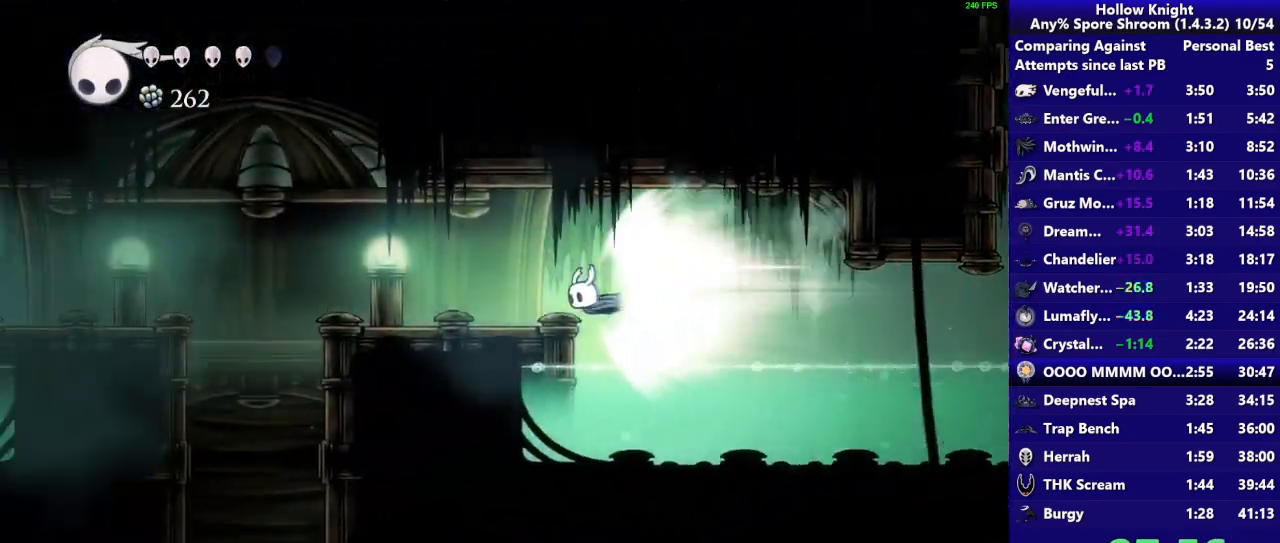
Gameplay with a controller (PlayStation layout); each line is a JSON object with the inputs held at the frame after it. "events" lists button and stick changes between this image and that frame as [ms after this image, input, new state], when the widget could be followed in between. Not read: L3 R3 left_stick.
{"buttons": [], "right_stick": "center", "events": [[100, "CROSS", "down"], [267, "CROSS", "up"]]}
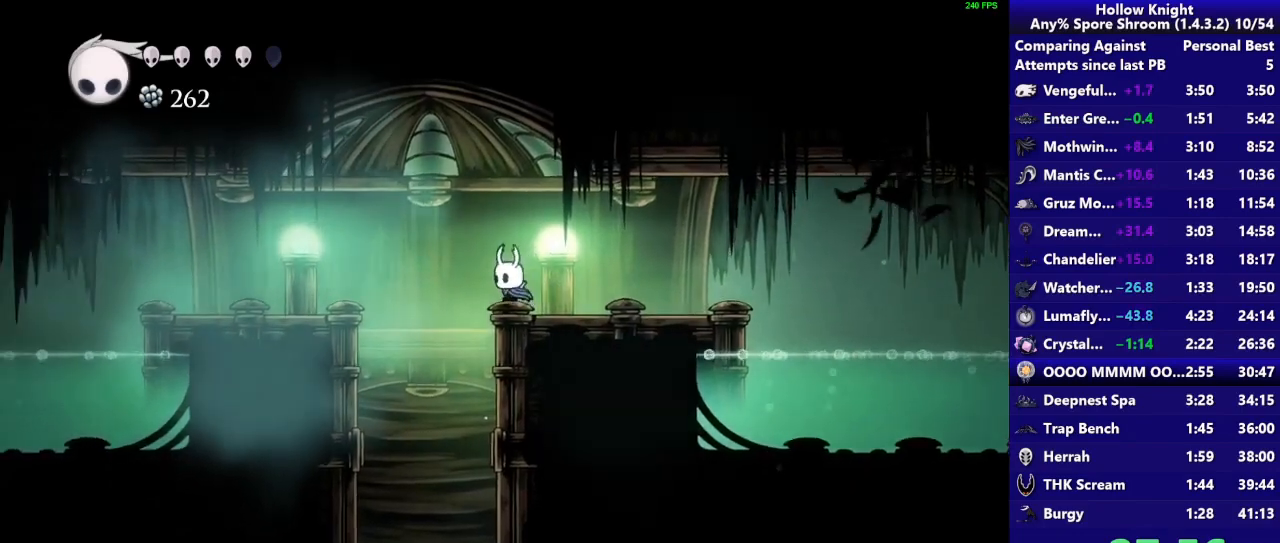
{"buttons": [], "right_stick": "center", "events": []}
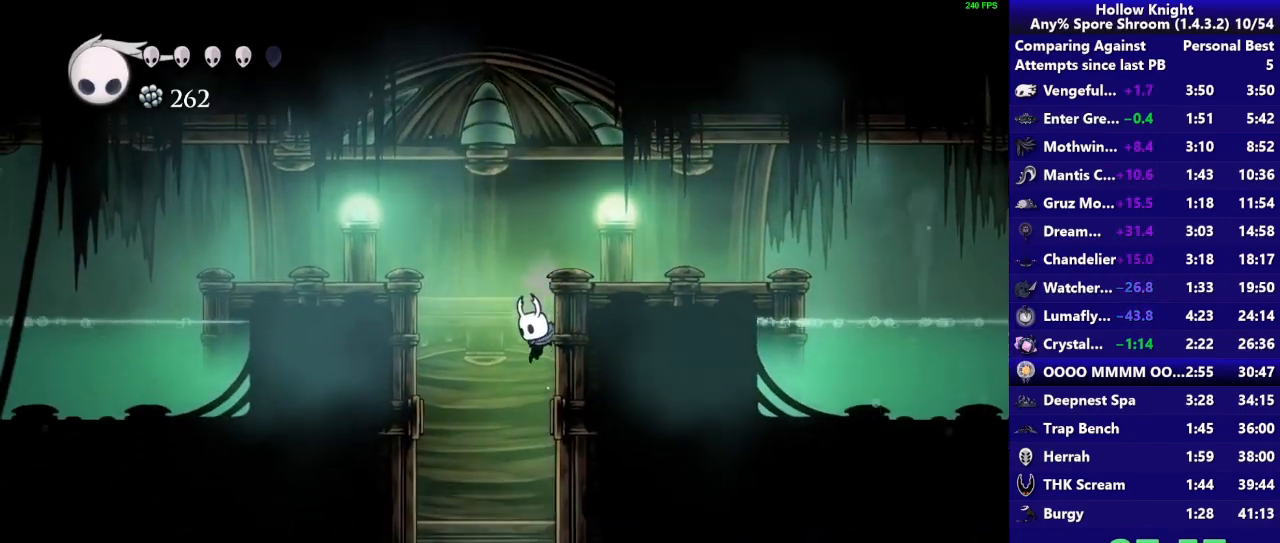
{"buttons": [], "right_stick": "center", "events": []}
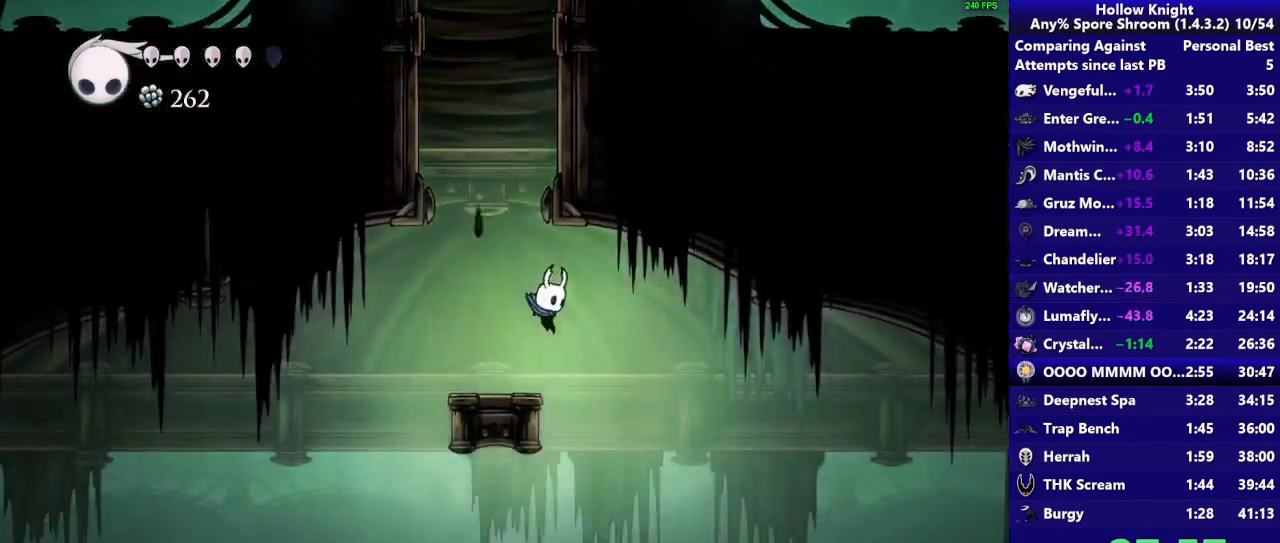
{"buttons": [], "right_stick": "center", "events": []}
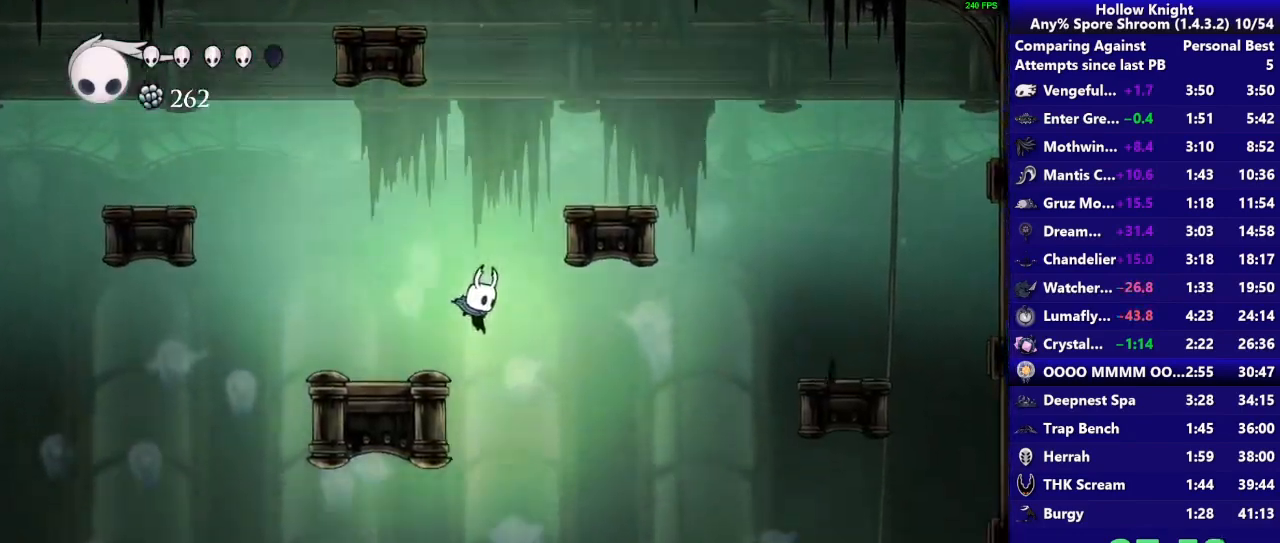
{"buttons": [], "right_stick": "center", "events": []}
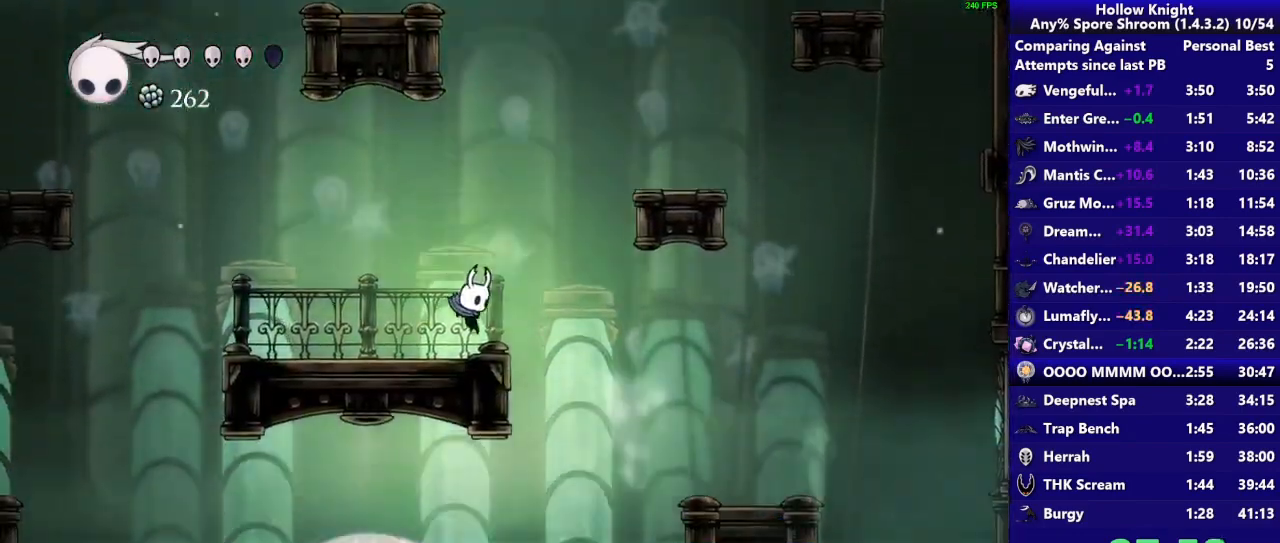
{"buttons": [], "right_stick": "center", "events": [[100, "SELECT", "down"], [267, "SELECT", "up"], [400, "SELECT", "down"], [500, "SELECT", "up"]]}
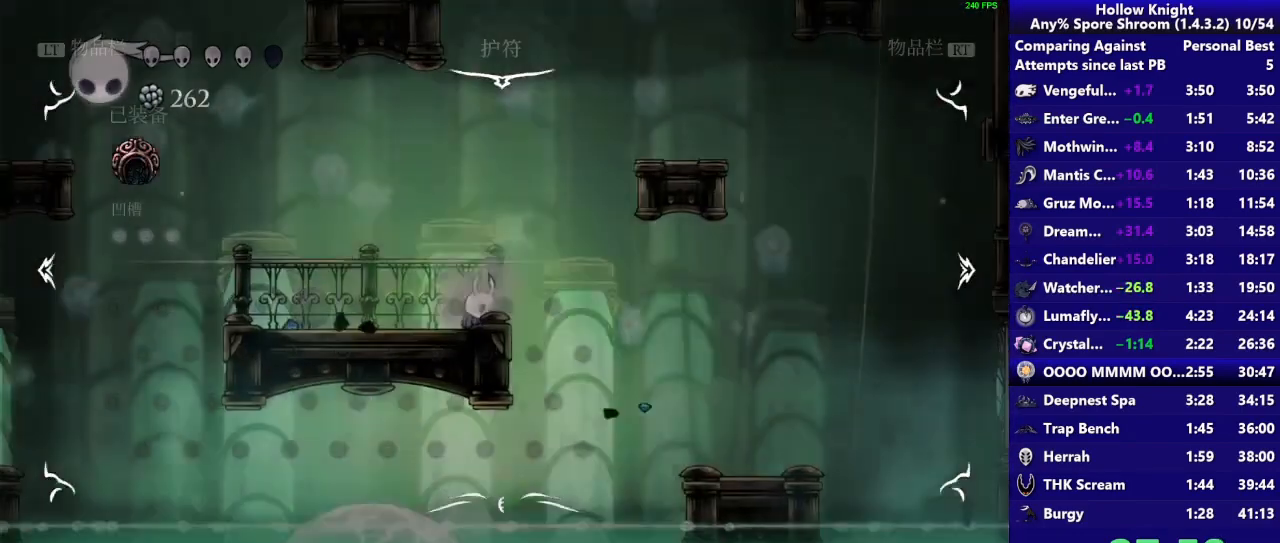
{"buttons": ["CROSS"], "right_stick": "center", "events": [[167, "CROSS", "down"]]}
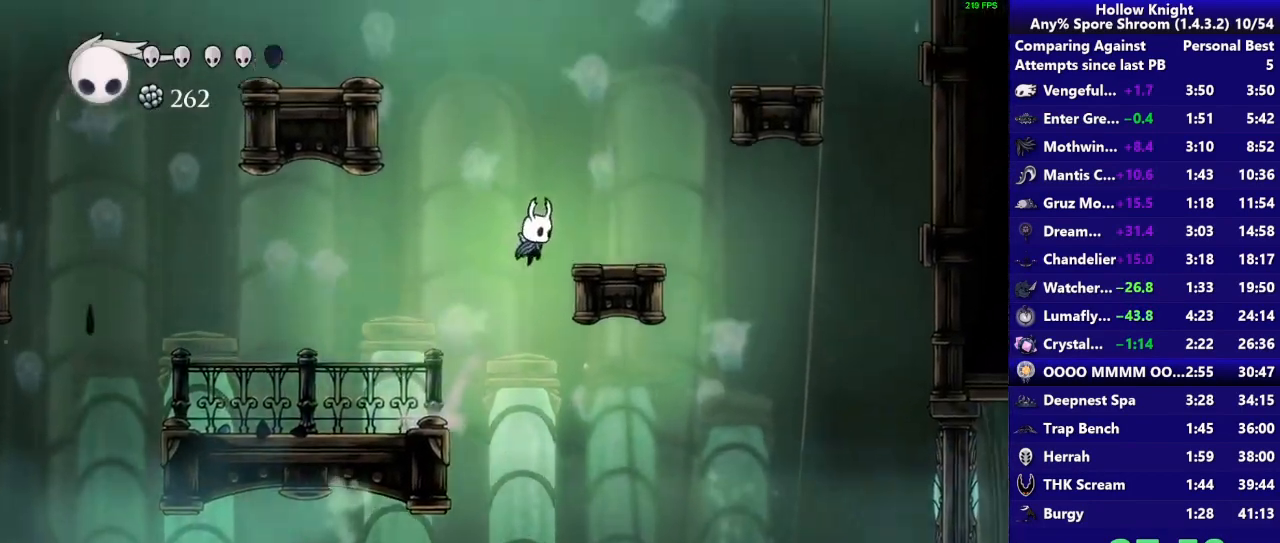
{"buttons": ["CROSS"], "right_stick": "center", "events": [[67, "CROSS", "up"], [267, "CROSS", "down"]]}
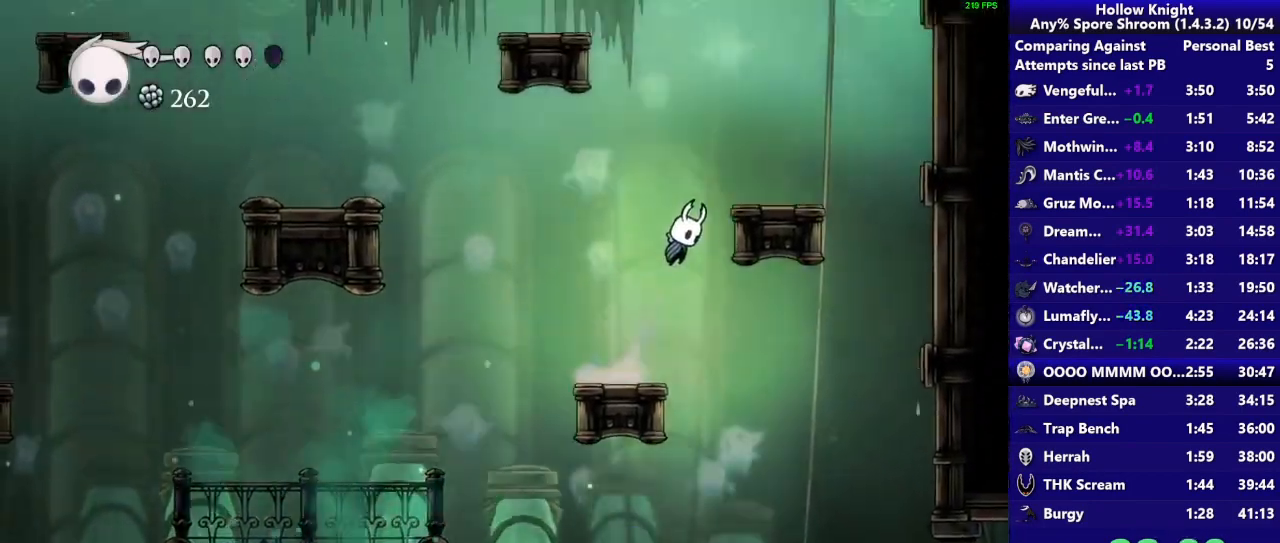
{"buttons": ["CROSS"], "right_stick": "center", "events": [[233, "CROSS", "up"], [433, "CROSS", "down"]]}
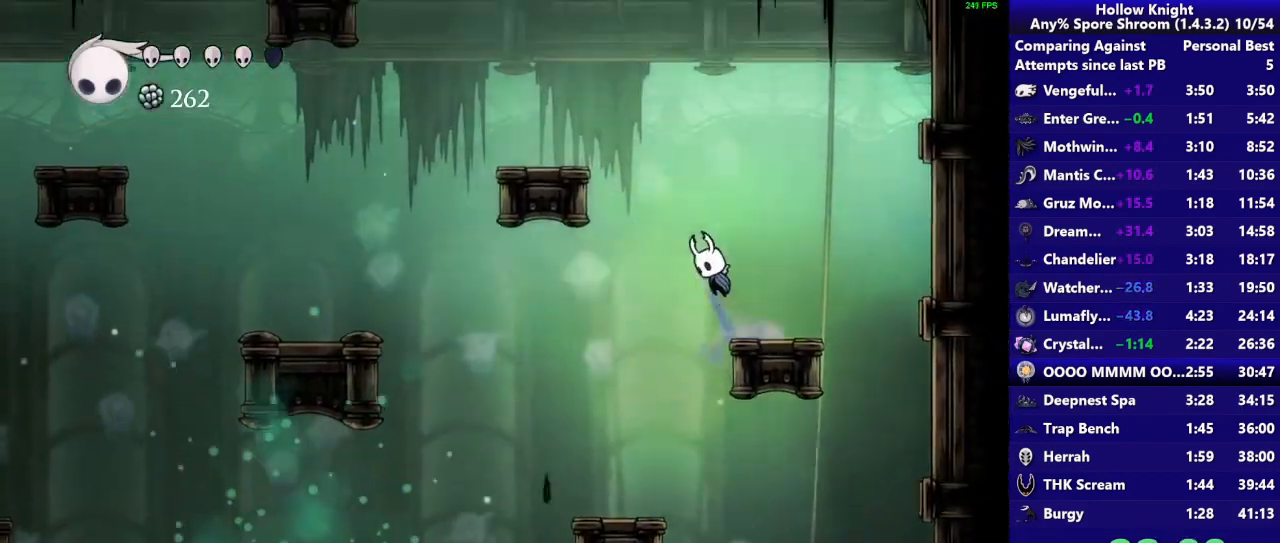
{"buttons": [], "right_stick": "center", "events": [[433, "CROSS", "up"]]}
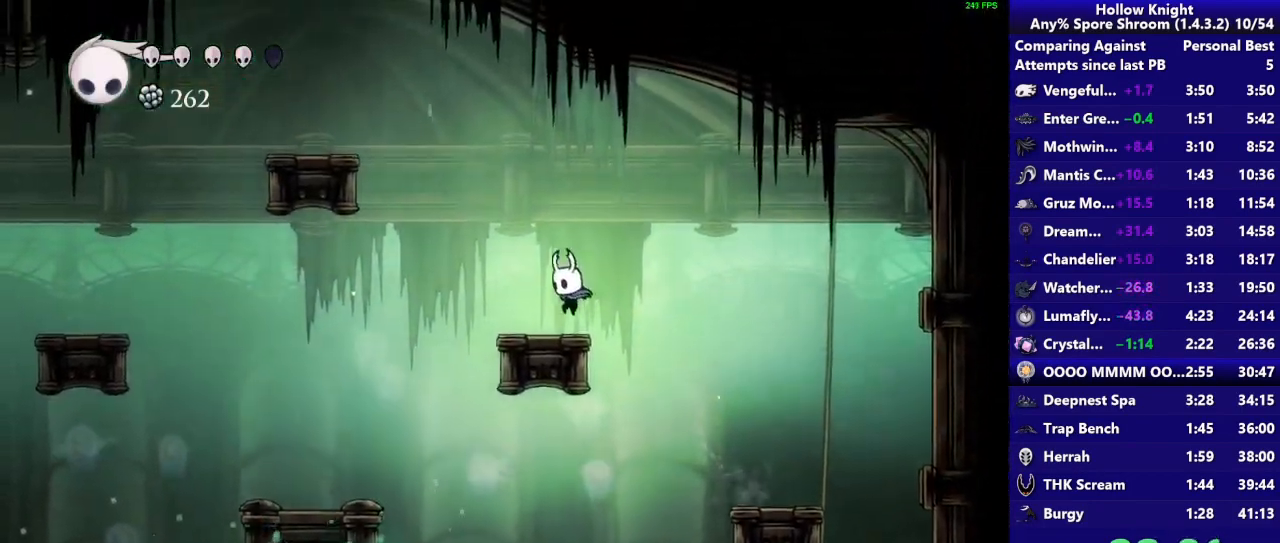
{"buttons": ["CIRCLE"], "right_stick": "center", "events": [[167, "CIRCLE", "down"]]}
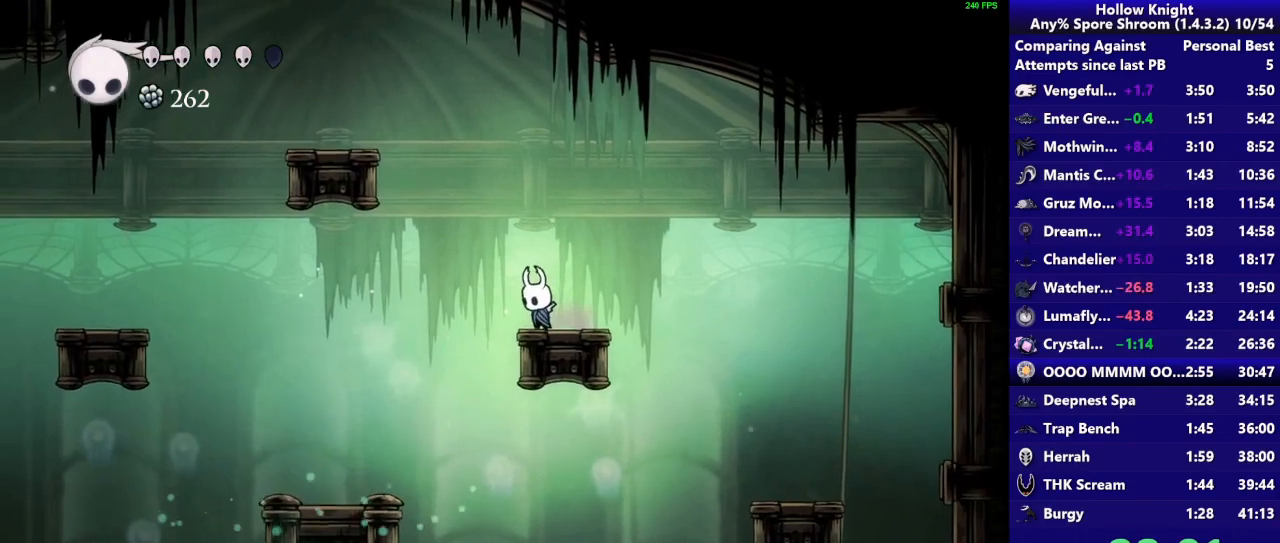
{"buttons": ["CIRCLE"], "right_stick": "center", "events": []}
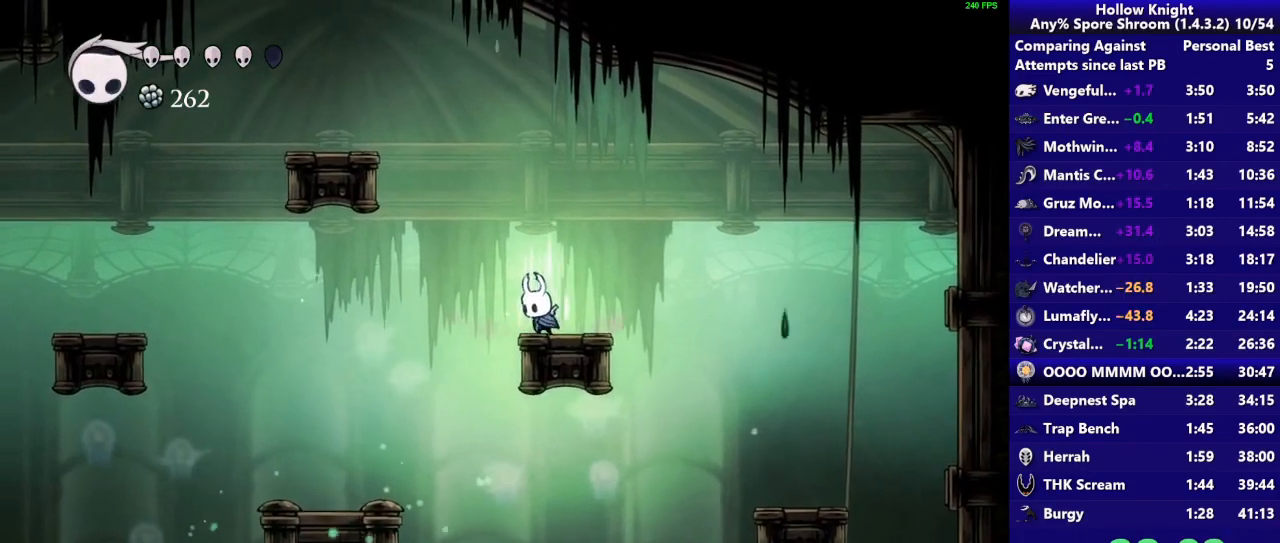
{"buttons": ["CIRCLE"], "right_stick": "center", "events": []}
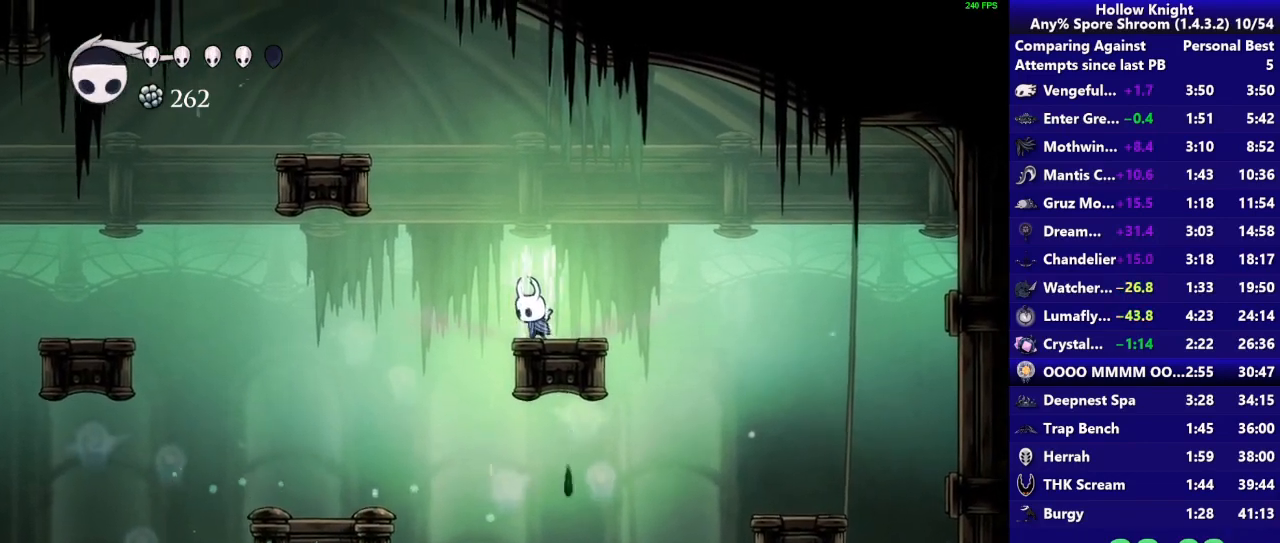
{"buttons": [], "right_stick": "center", "events": [[267, "CIRCLE", "up"]]}
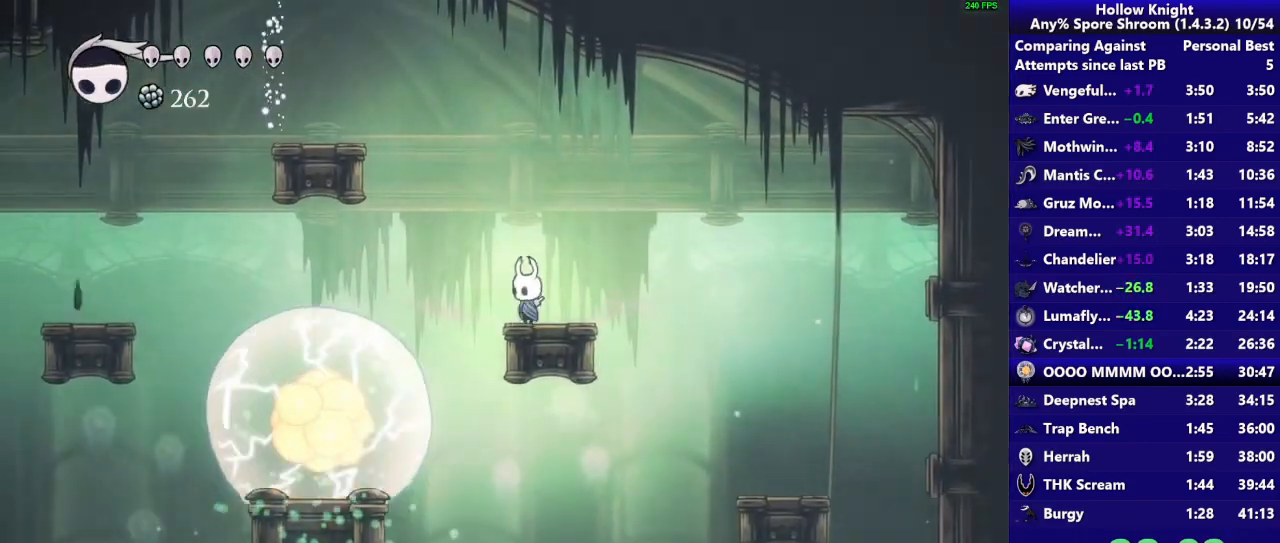
{"buttons": ["TRIANGLE"], "right_stick": "center", "events": [[33, "TRIANGLE", "down"]]}
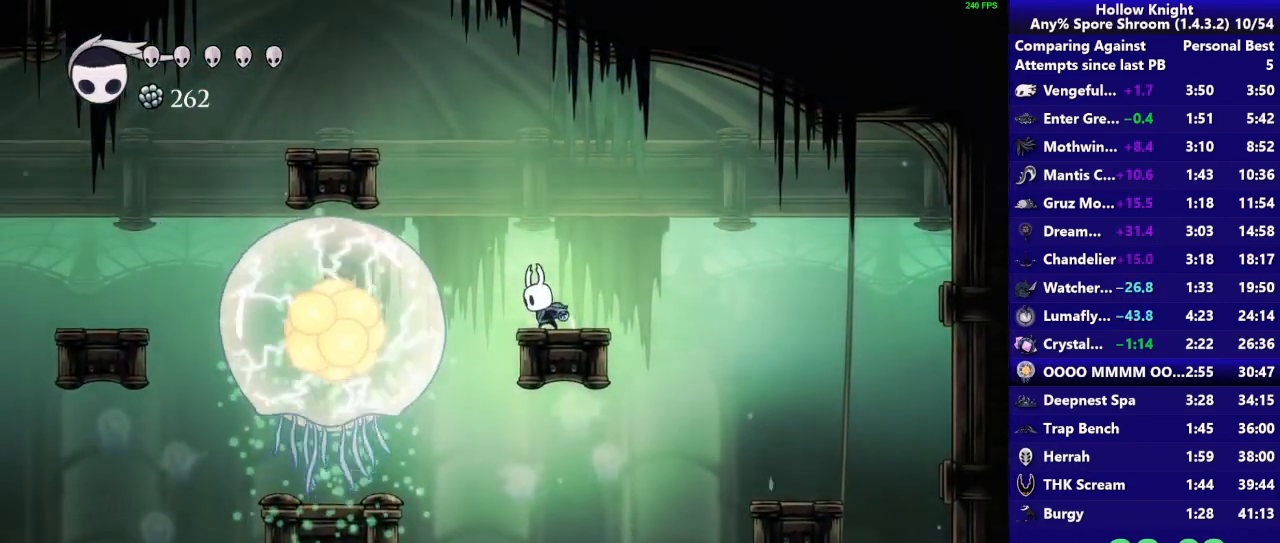
{"buttons": ["TRIANGLE"], "right_stick": "center", "events": []}
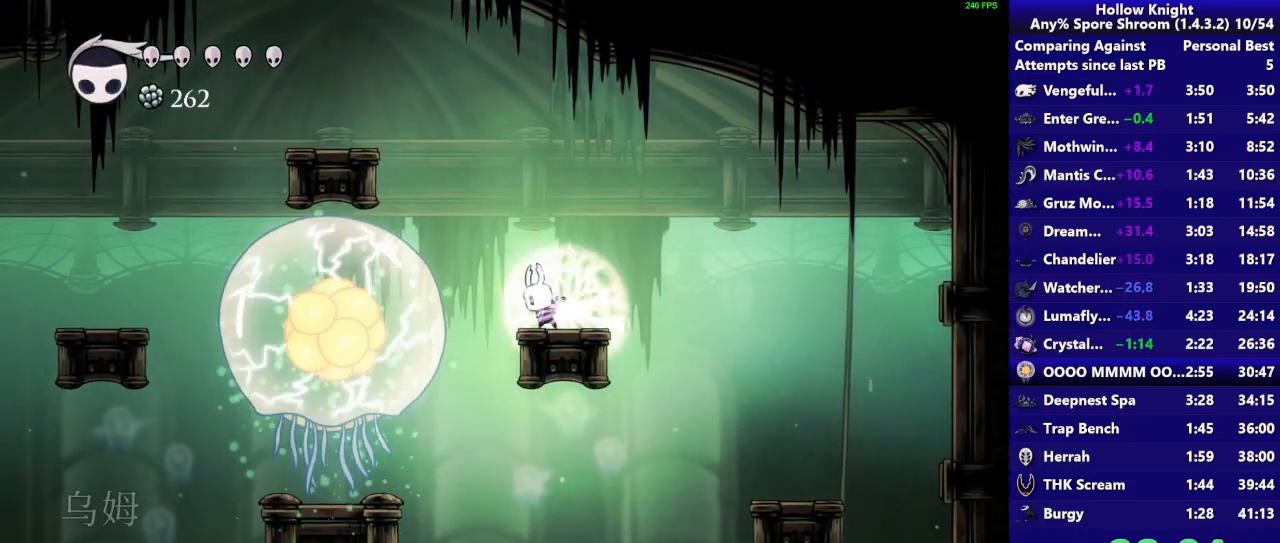
{"buttons": ["TRIANGLE"], "right_stick": "center", "events": []}
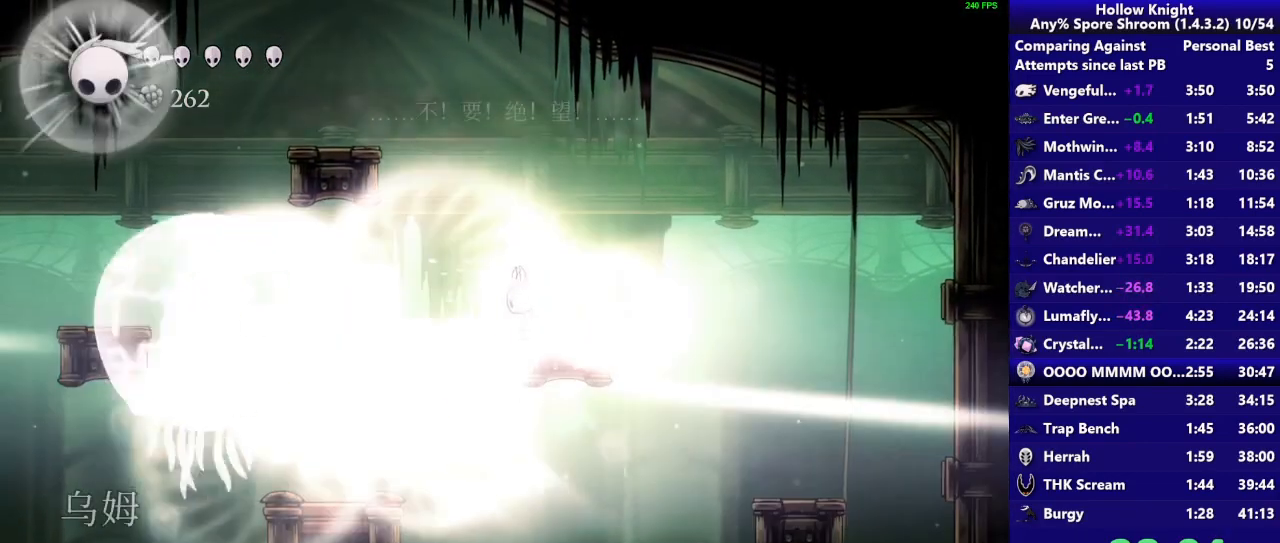
{"buttons": ["CROSS"], "right_stick": "center", "events": [[67, "TRIANGLE", "up"], [267, "CROSS", "down"]]}
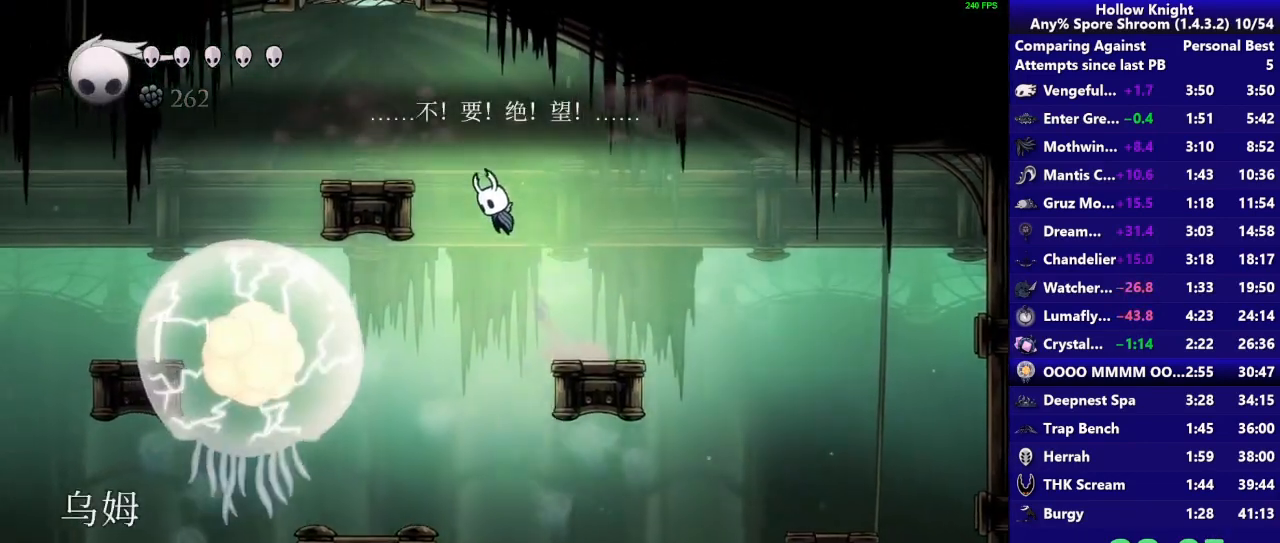
{"buttons": ["CROSS"], "right_stick": "center", "events": [[233, "CROSS", "up"], [433, "CROSS", "down"]]}
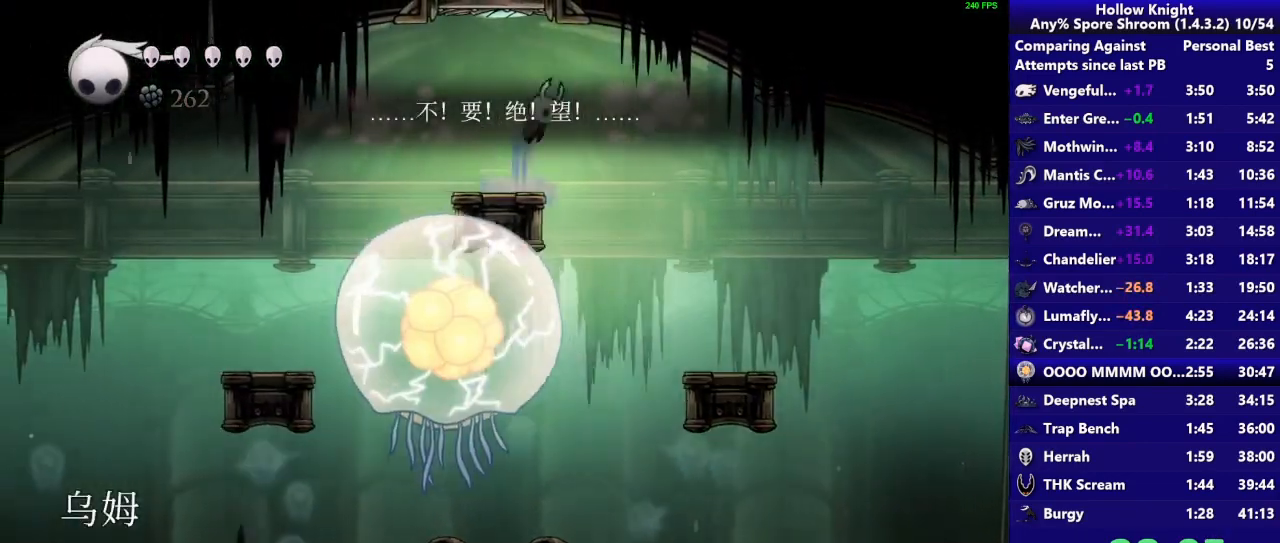
{"buttons": [], "right_stick": "center", "events": [[133, "CROSS", "up"]]}
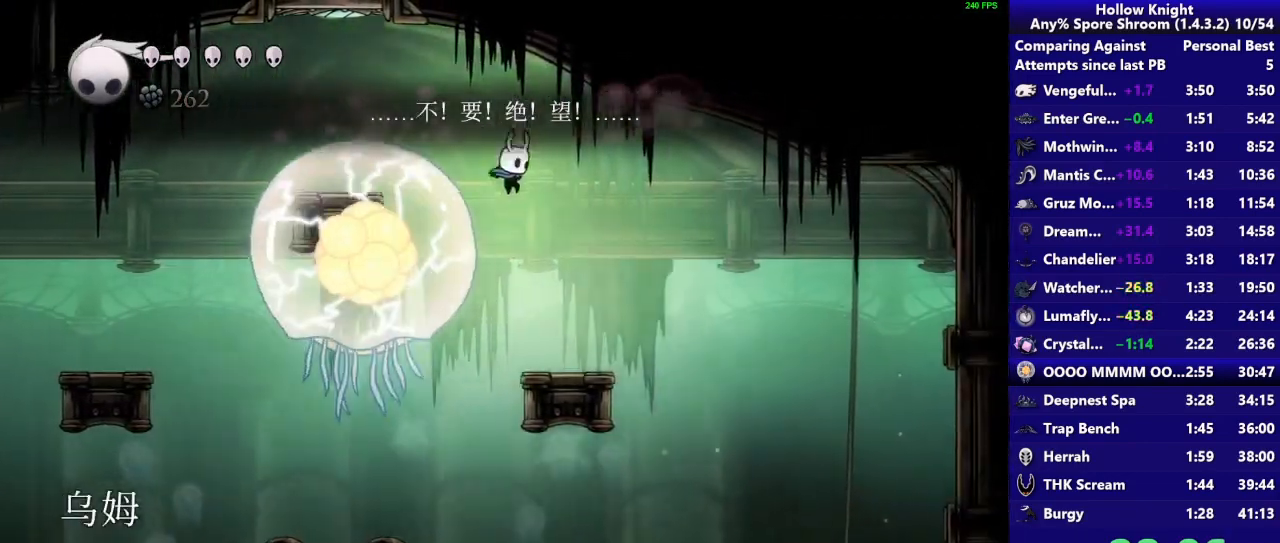
{"buttons": [], "right_stick": "center", "events": []}
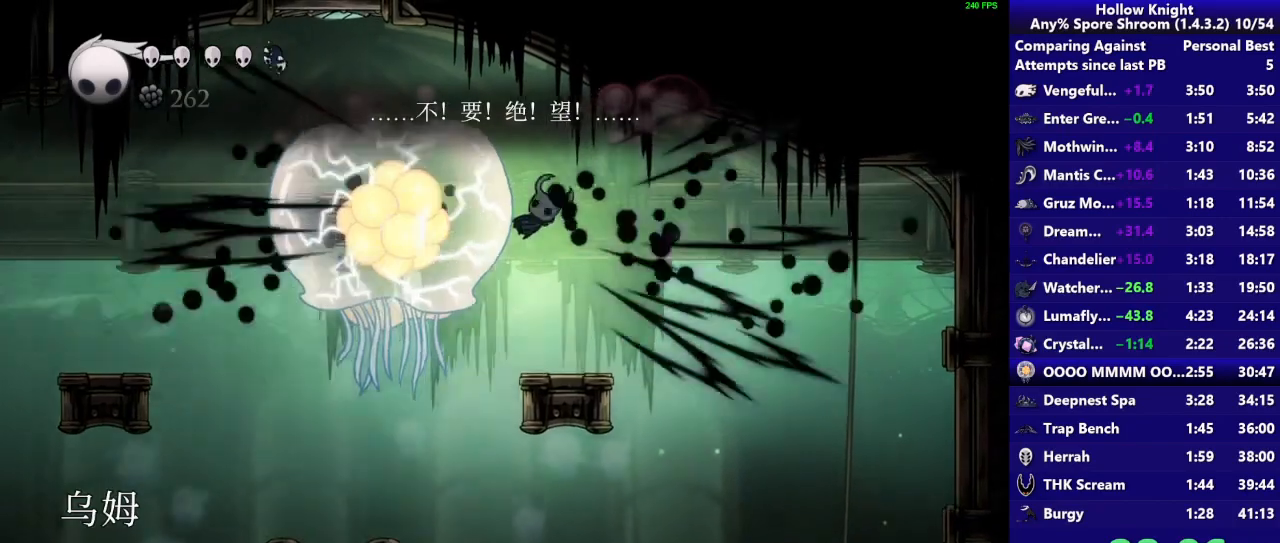
{"buttons": [], "right_stick": "center", "events": []}
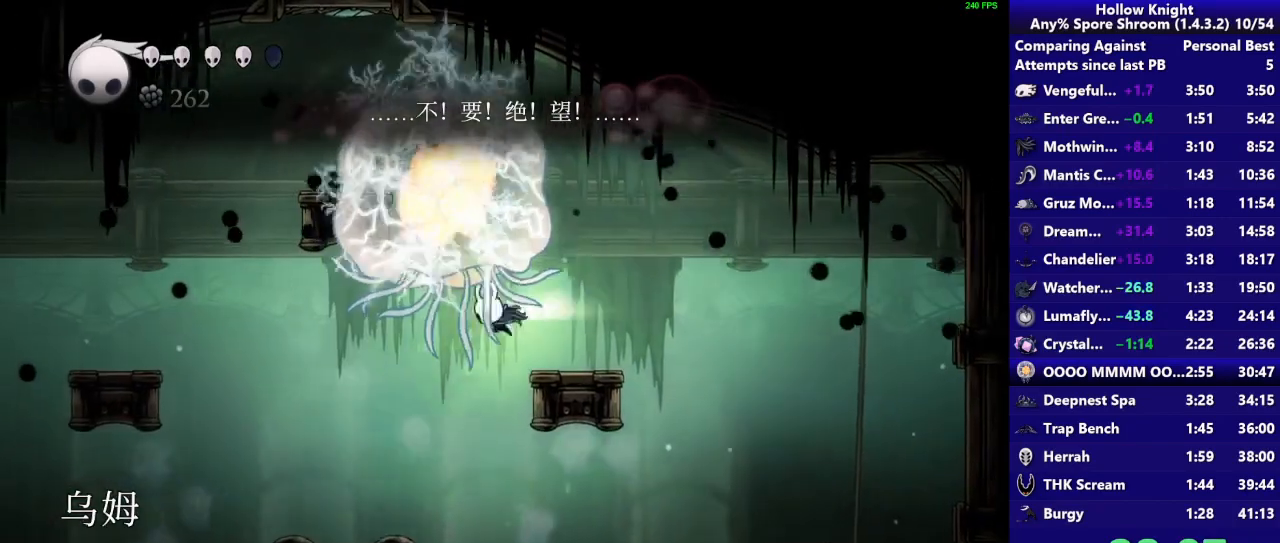
{"buttons": [], "right_stick": "center", "events": [[33, "R2", "down"], [167, "R2", "up"]]}
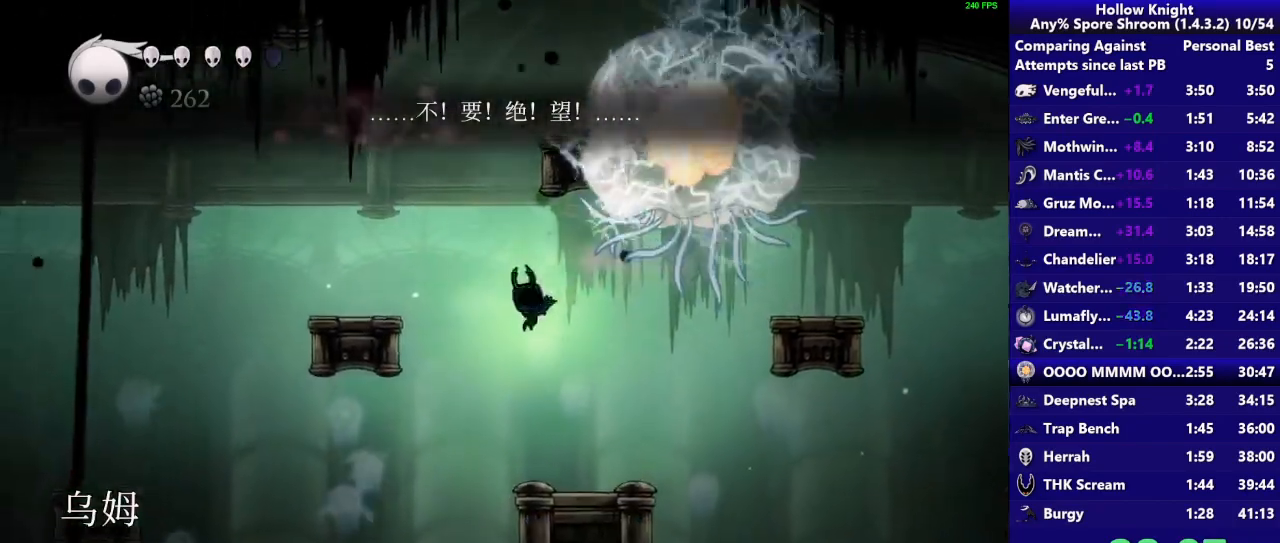
{"buttons": [], "right_stick": "center", "events": []}
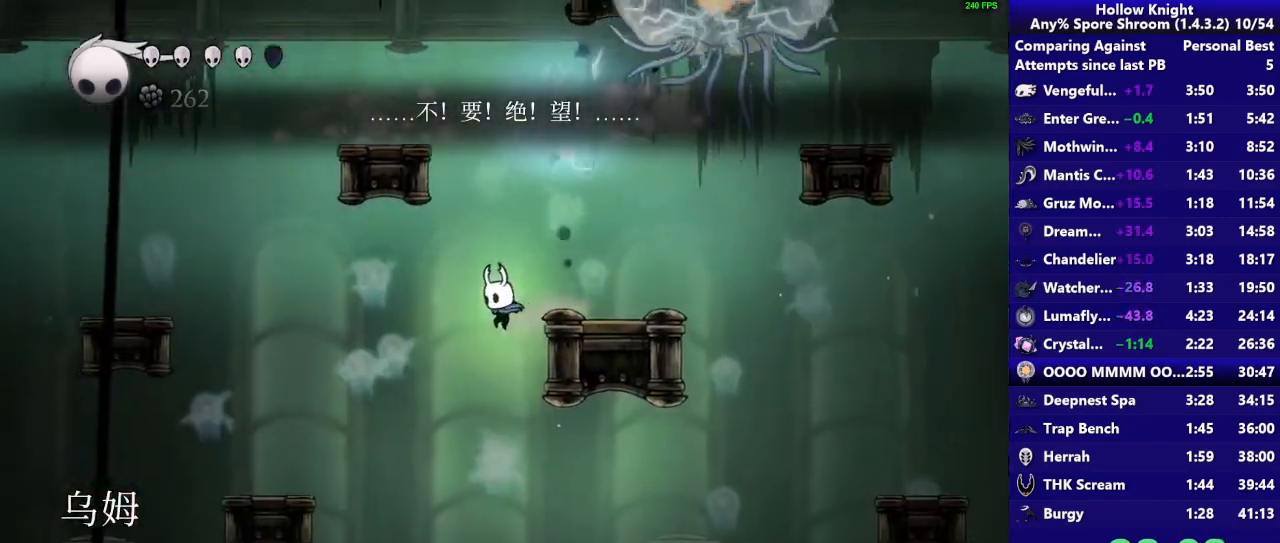
{"buttons": [], "right_stick": "center", "events": []}
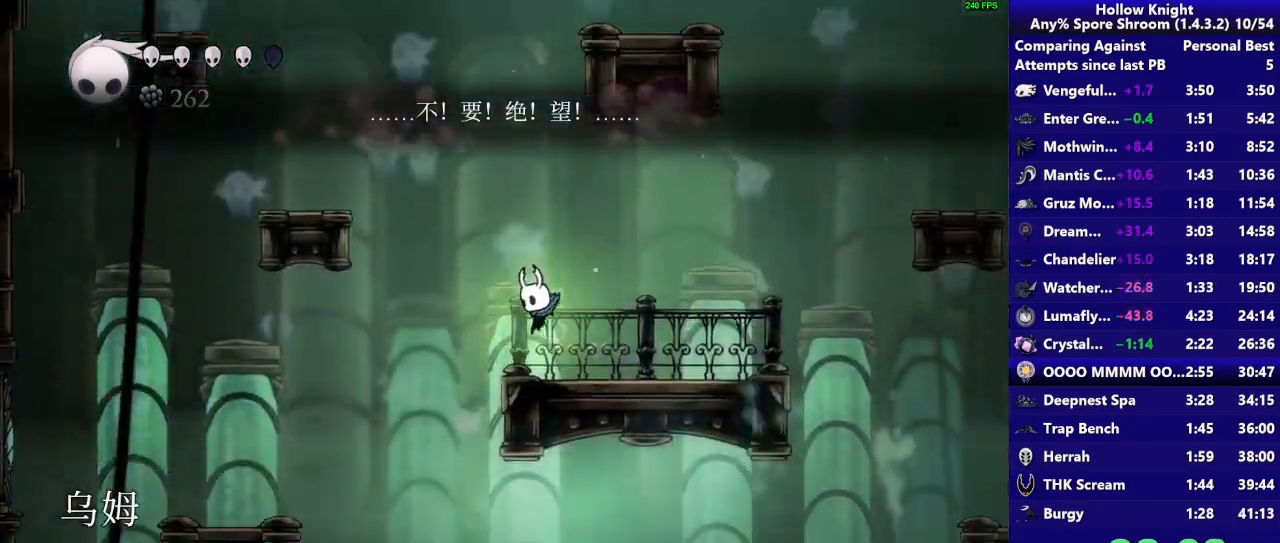
{"buttons": [], "right_stick": "center", "events": []}
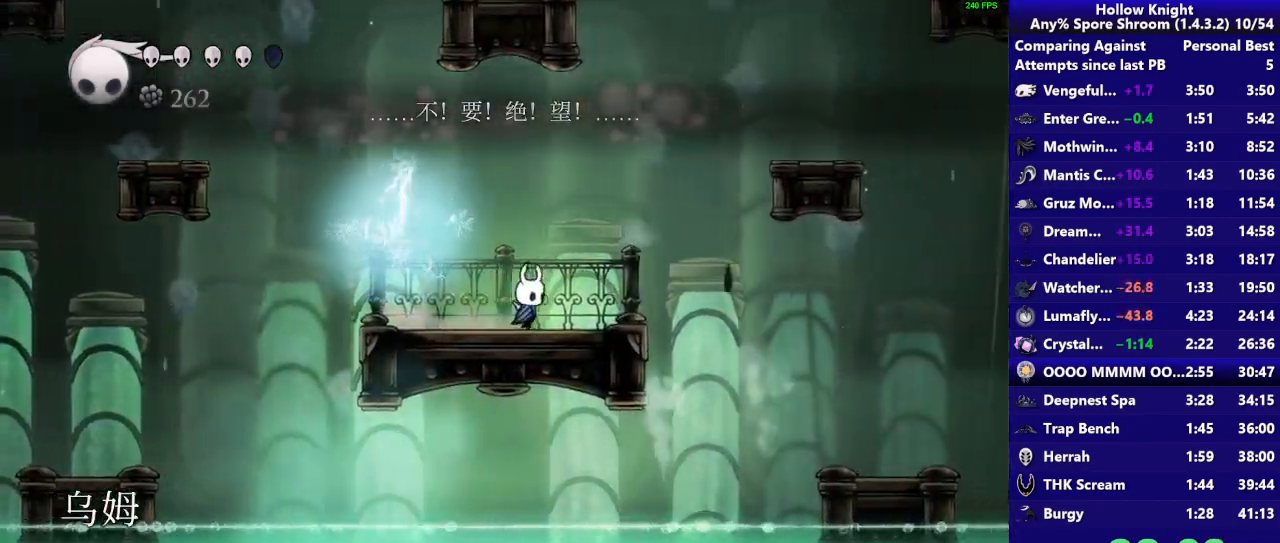
{"buttons": ["CROSS"], "right_stick": "center", "events": [[333, "CROSS", "down"]]}
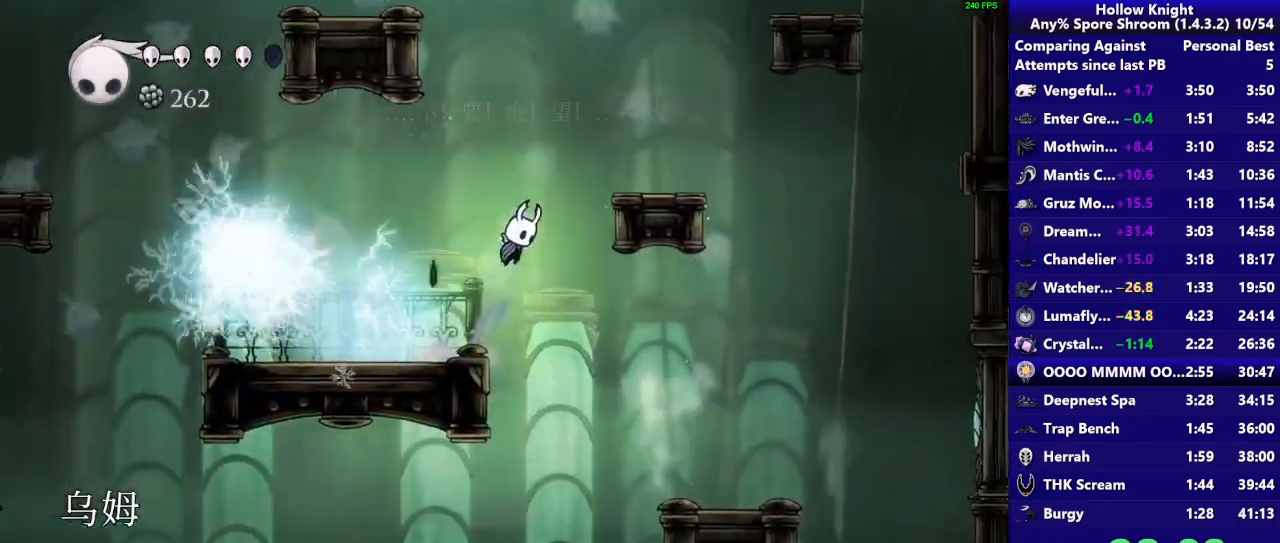
{"buttons": [], "right_stick": "center", "events": [[300, "CROSS", "up"]]}
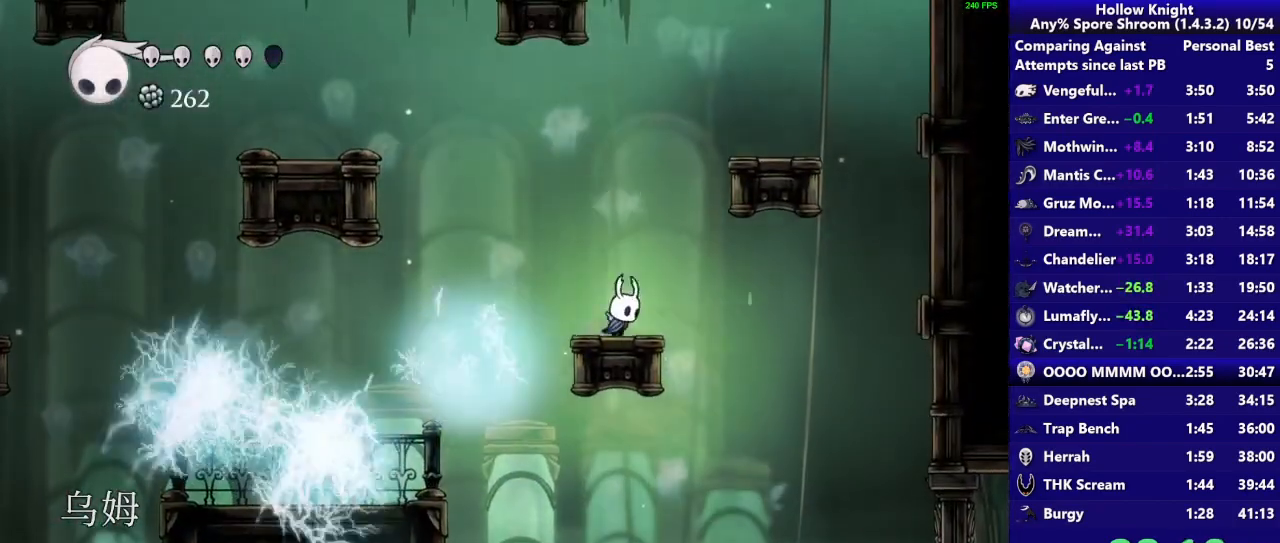
{"buttons": [], "right_stick": "center", "events": [[33, "CROSS", "down"], [467, "CROSS", "up"]]}
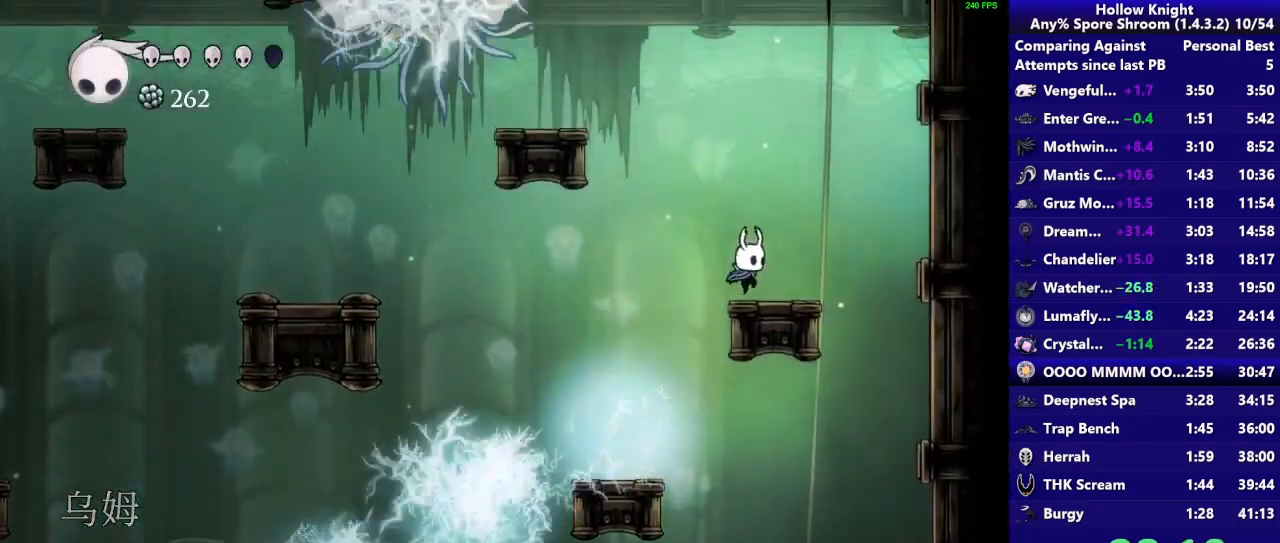
{"buttons": ["CROSS"], "right_stick": "center", "events": [[167, "CROSS", "down"]]}